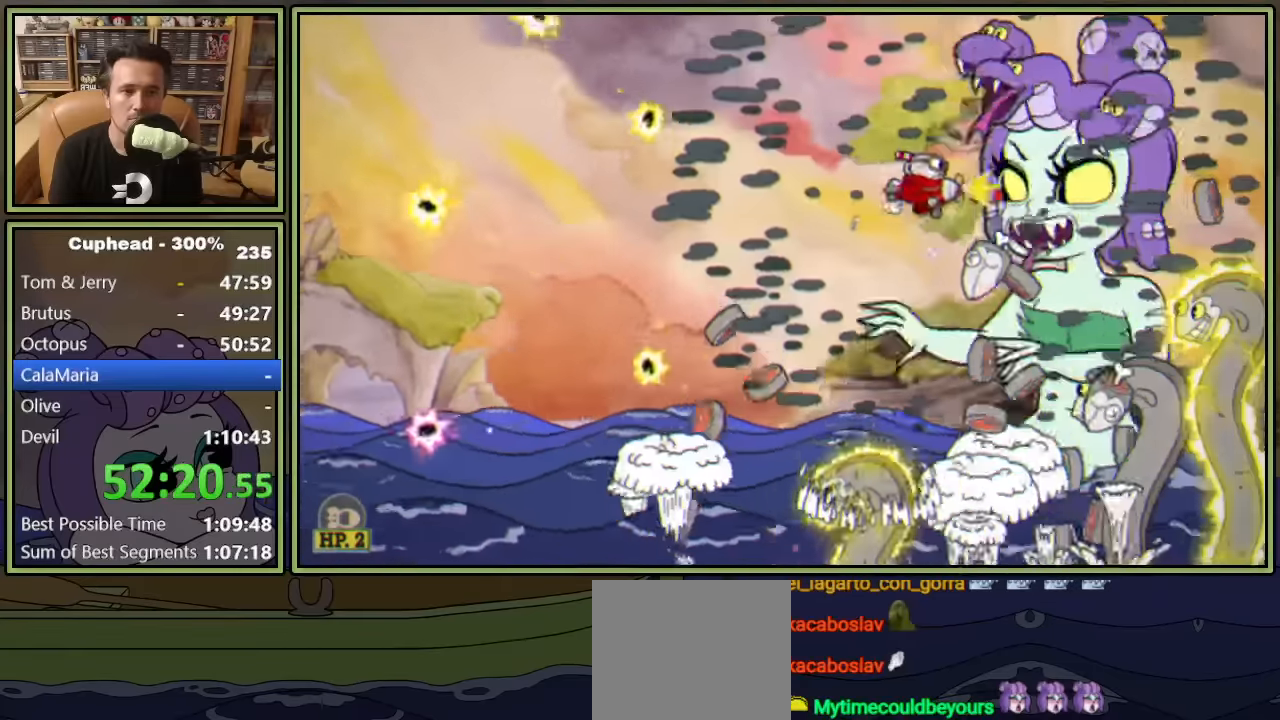
Gameplay with a controller (Xbox layout); each line is a JSON object with the inputs held at the frame after it. "events" lists button and stick changes between this image and that frame as [ms after this image, input, new state], when the widget could be followed in between. Not read: right_stick.
{"buttons": ["L1"], "left_stick": "center", "events": [[133, "L1", "up"], [233, "L1", "down"]]}
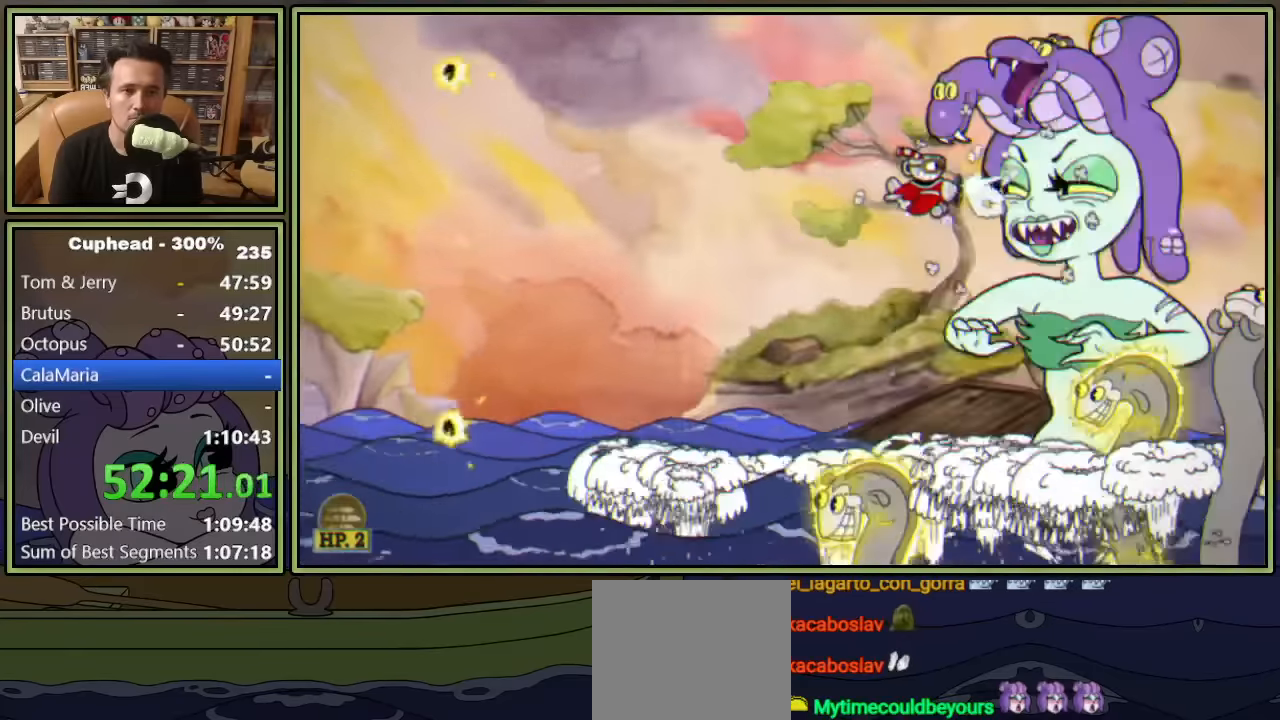
{"buttons": ["L1"], "left_stick": "center", "events": []}
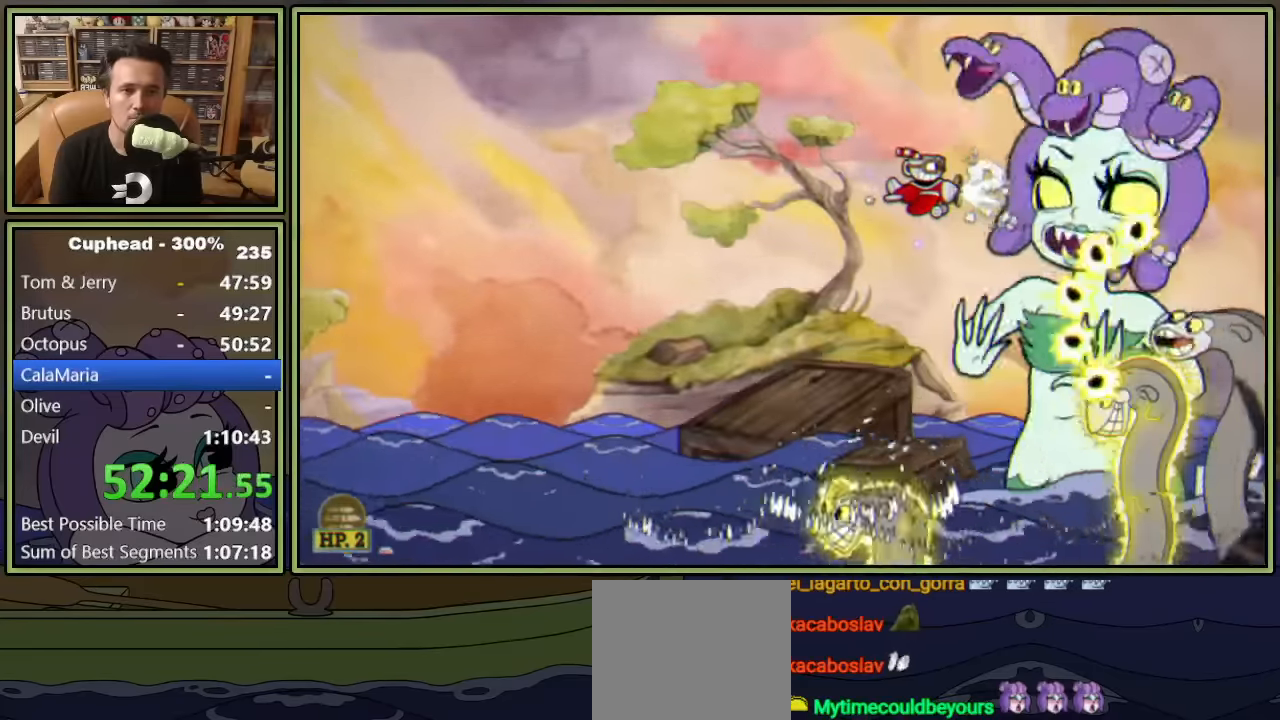
{"buttons": ["L1"], "left_stick": "center", "events": [[217, "DPAD_UP", "down"], [267, "DPAD_UP", "up"]]}
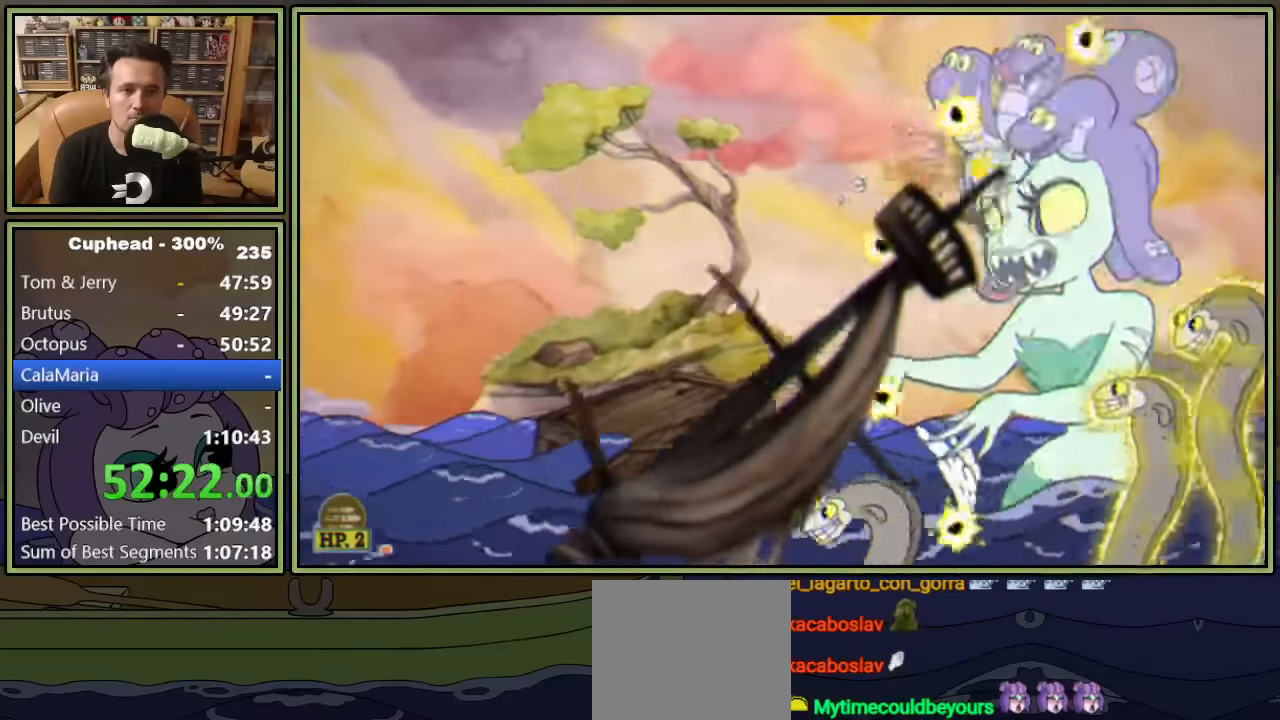
{"buttons": ["L1"], "left_stick": "center", "events": [[50, "DPAD_DOWN", "down"], [100, "DPAD_DOWN", "up"]]}
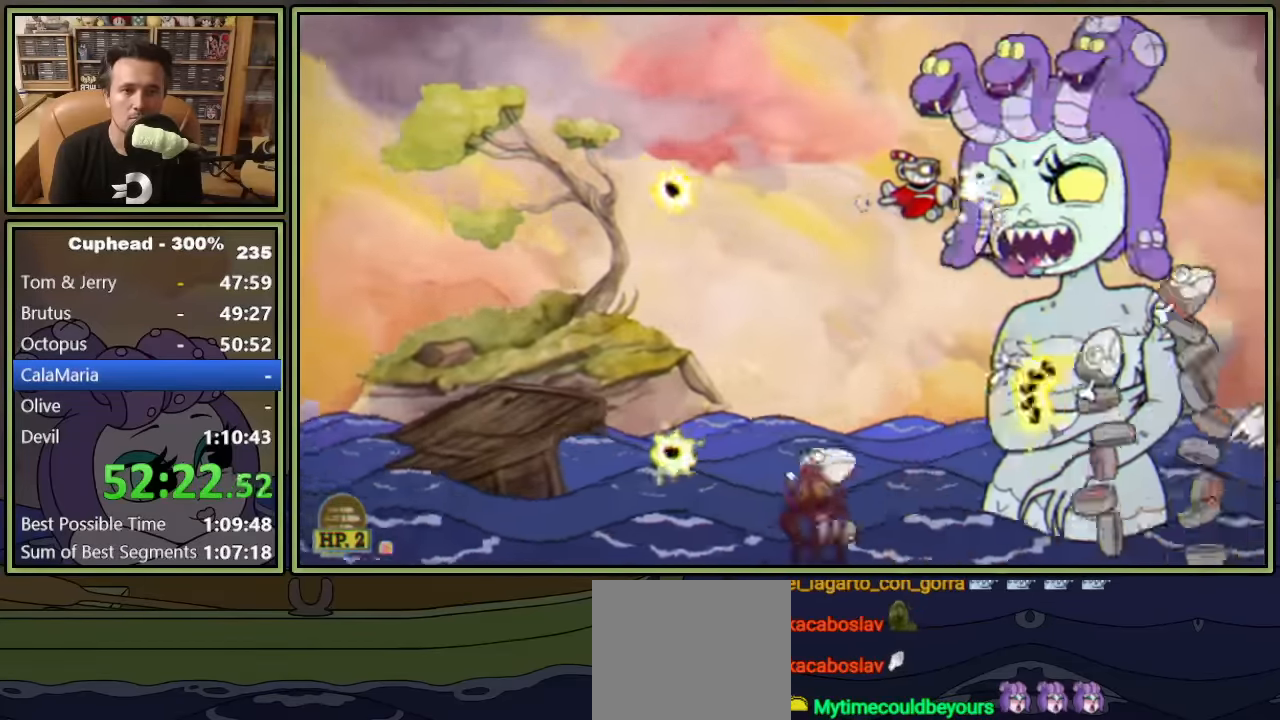
{"buttons": ["L1"], "left_stick": "center", "events": [[117, "DPAD_UP", "down"], [167, "DPAD_UP", "up"]]}
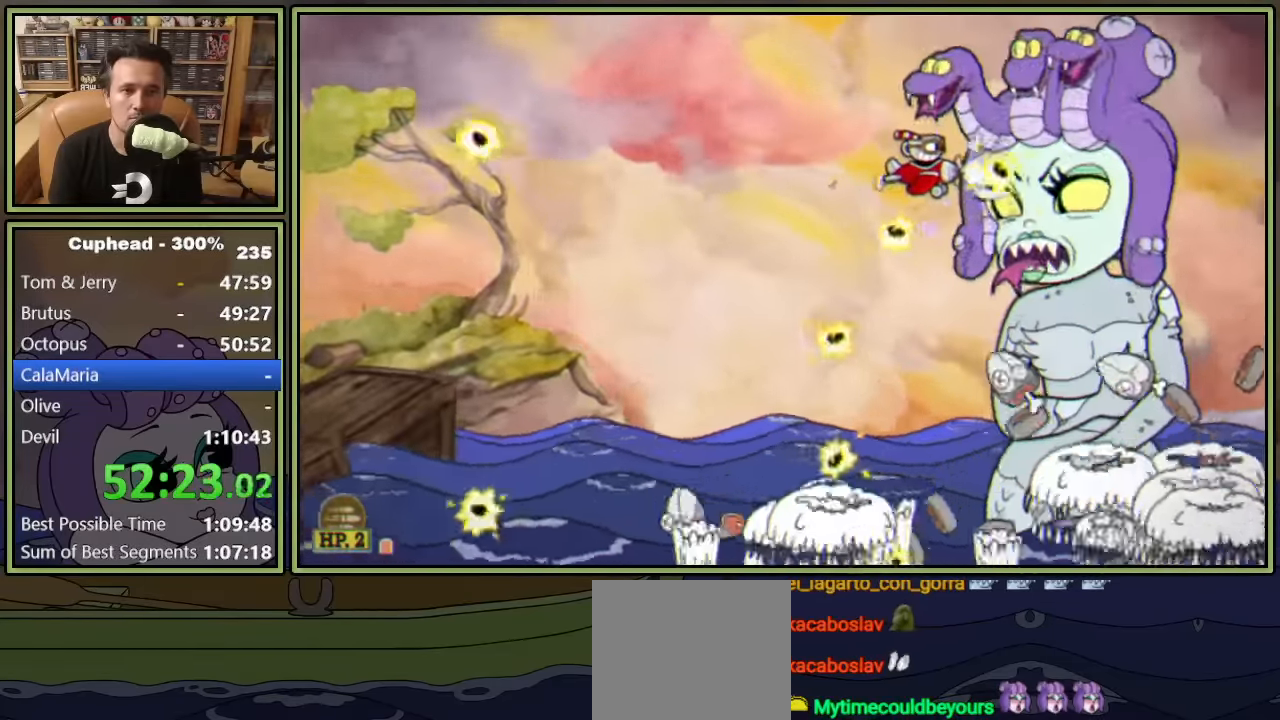
{"buttons": ["L1"], "left_stick": "center", "events": [[250, "DPAD_DOWN", "down"], [317, "DPAD_DOWN", "up"]]}
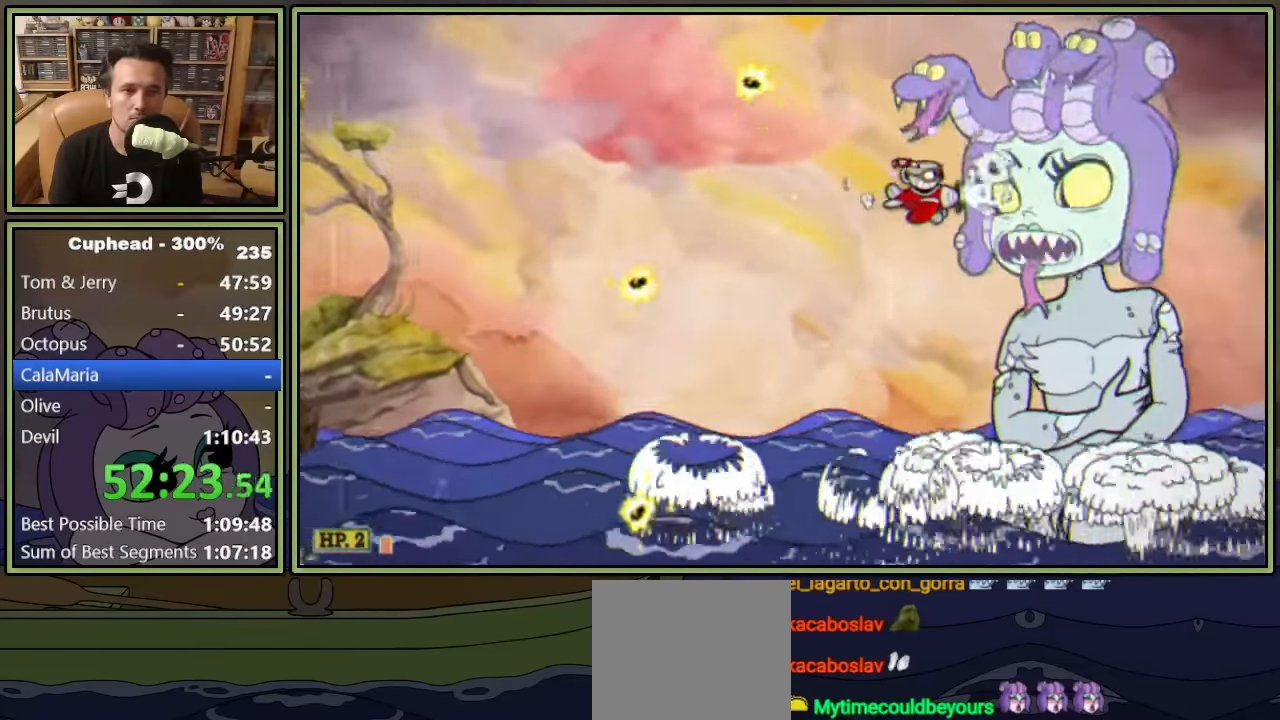
{"buttons": ["L1"], "left_stick": "center", "events": []}
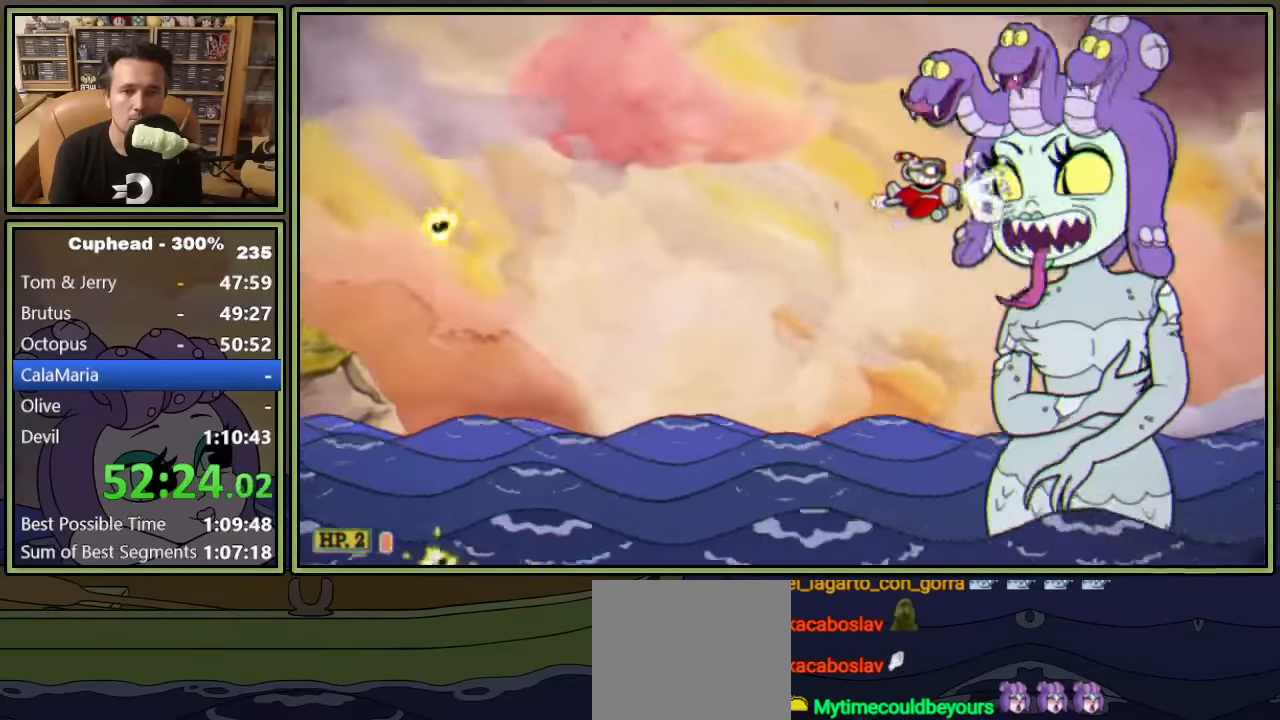
{"buttons": ["L1"], "left_stick": "center", "events": [[117, "DPAD_DOWN", "down"], [167, "DPAD_DOWN", "up"]]}
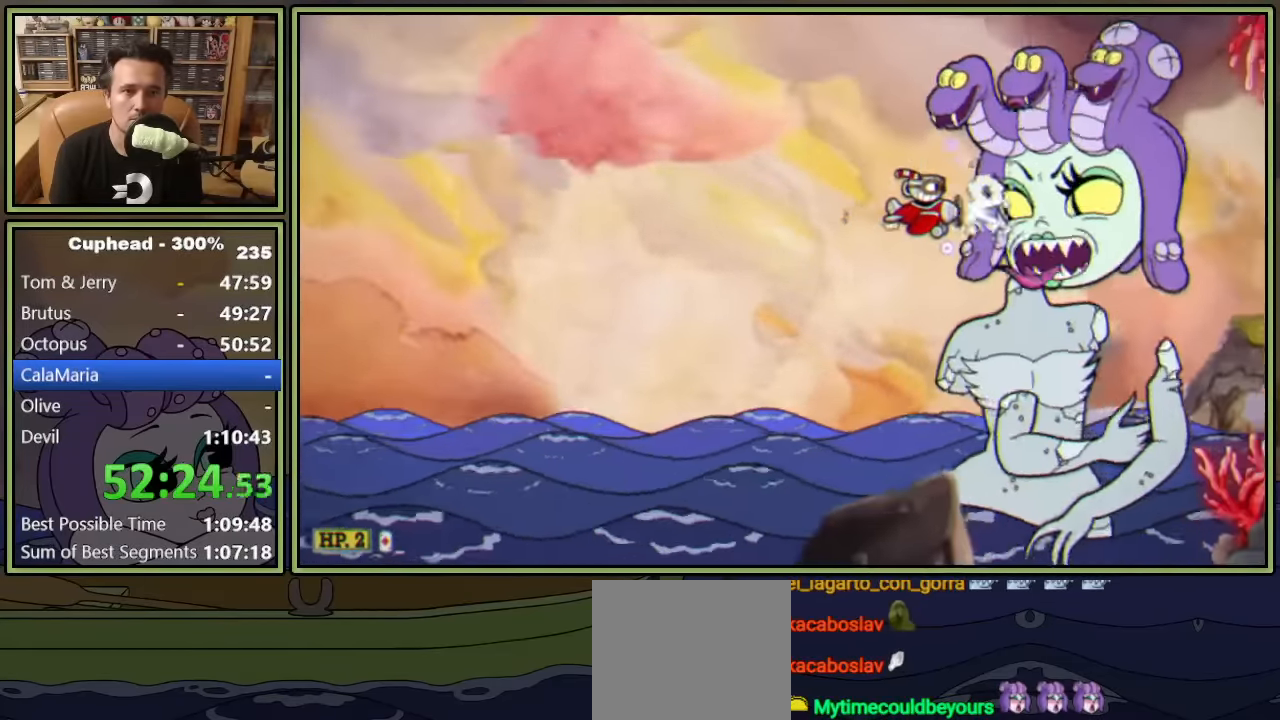
{"buttons": ["L1"], "left_stick": "center", "events": [[67, "DPAD_RIGHT", "down"], [100, "DPAD_RIGHT", "up"], [250, "DPAD_DOWN", "down"], [367, "DPAD_DOWN", "up"], [467, "DPAD_DOWN", "down"], [500, "DPAD_DOWN", "up"]]}
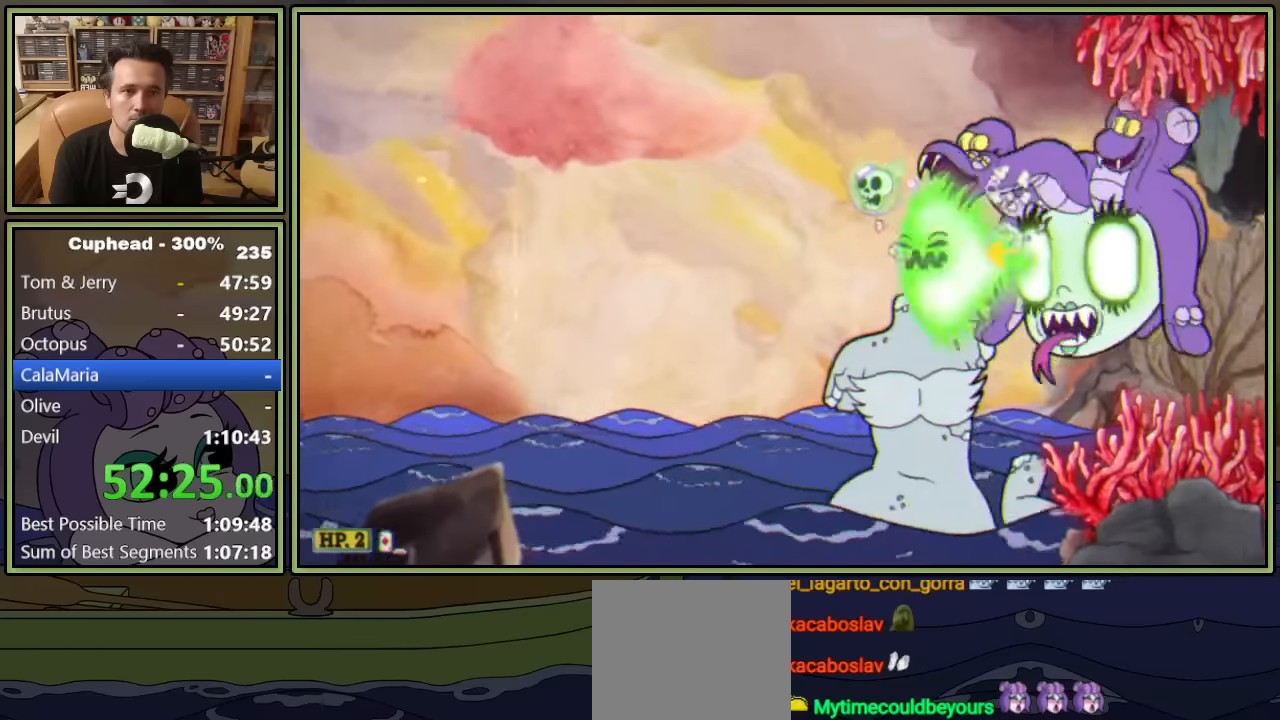
{"buttons": ["L1", "DPAD_DOWN"], "left_stick": "center", "events": [[217, "DPAD_RIGHT", "down"], [283, "DPAD_RIGHT", "up"], [417, "DPAD_DOWN", "down"]]}
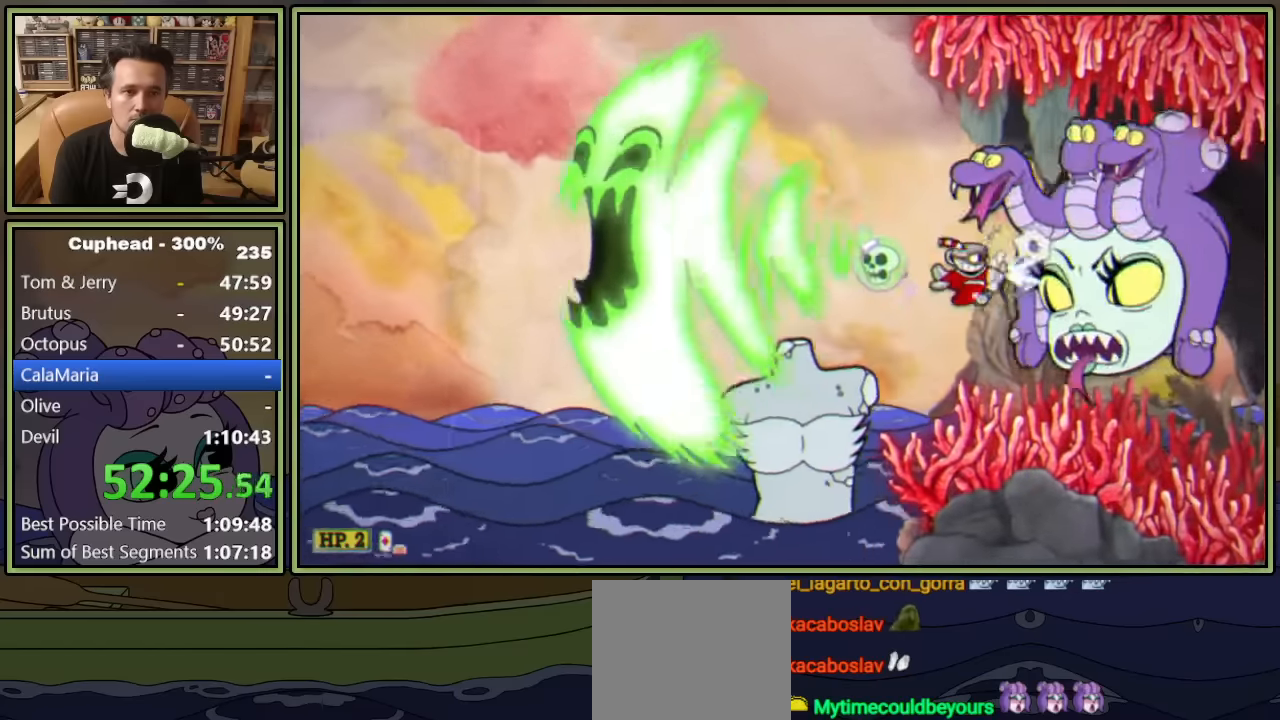
{"buttons": ["L1", "DPAD_DOWN"], "left_stick": "center", "events": [[17, "DPAD_DOWN", "up"], [183, "DPAD_RIGHT", "down"], [233, "DPAD_RIGHT", "up"], [483, "DPAD_DOWN", "down"]]}
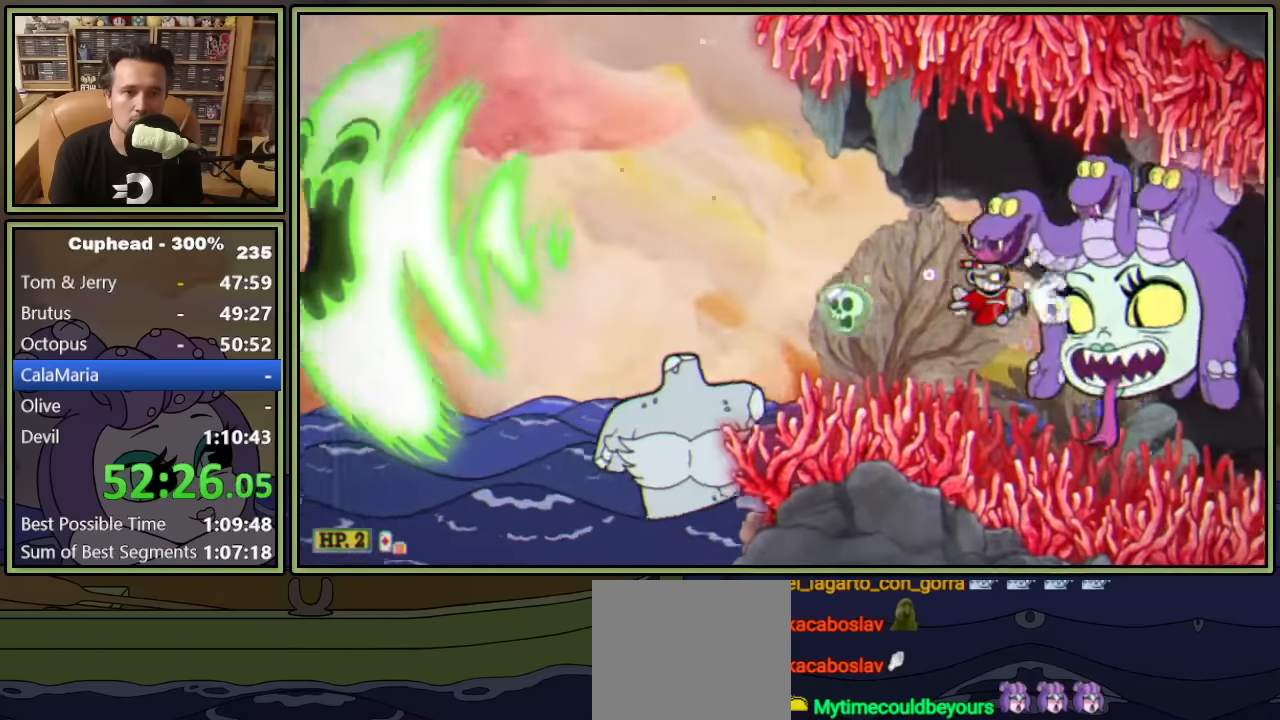
{"buttons": ["L1"], "left_stick": "center", "events": [[50, "DPAD_DOWN", "up"], [383, "DPAD_RIGHT", "down"], [433, "DPAD_RIGHT", "up"]]}
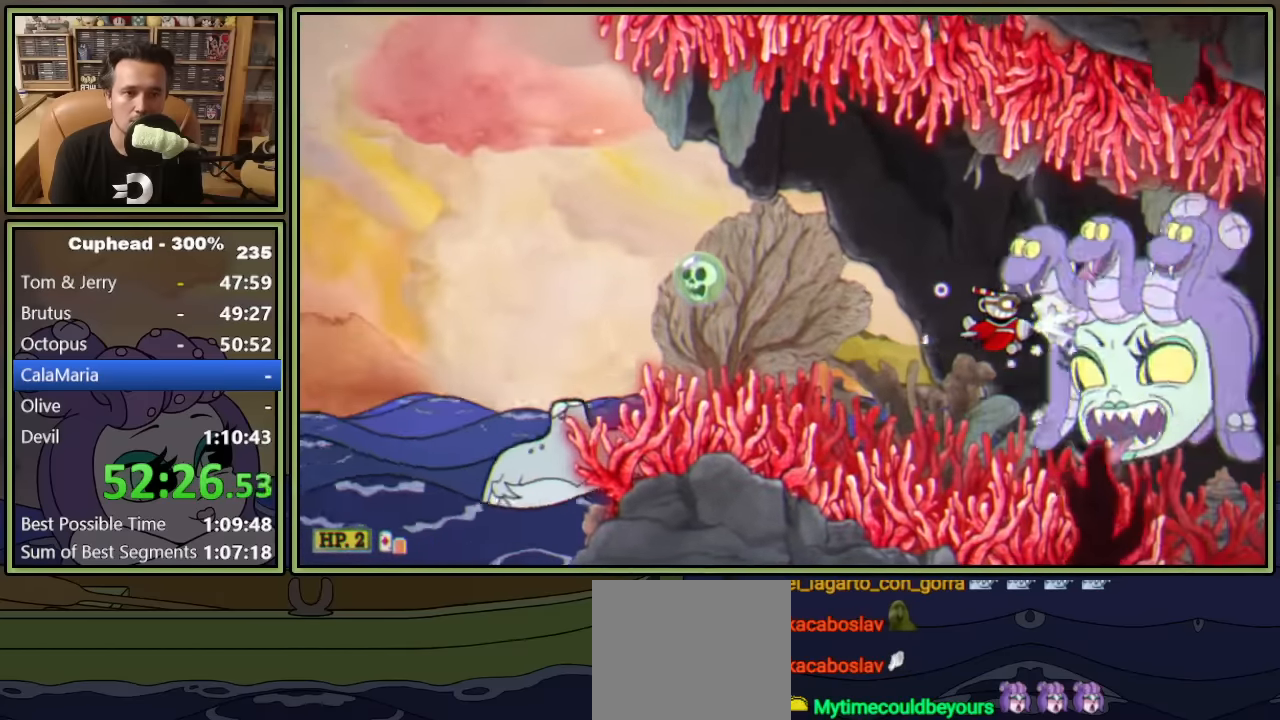
{"buttons": ["L1"], "left_stick": "center", "events": [[183, "DPAD_DOWN", "down"], [283, "DPAD_DOWN", "up"]]}
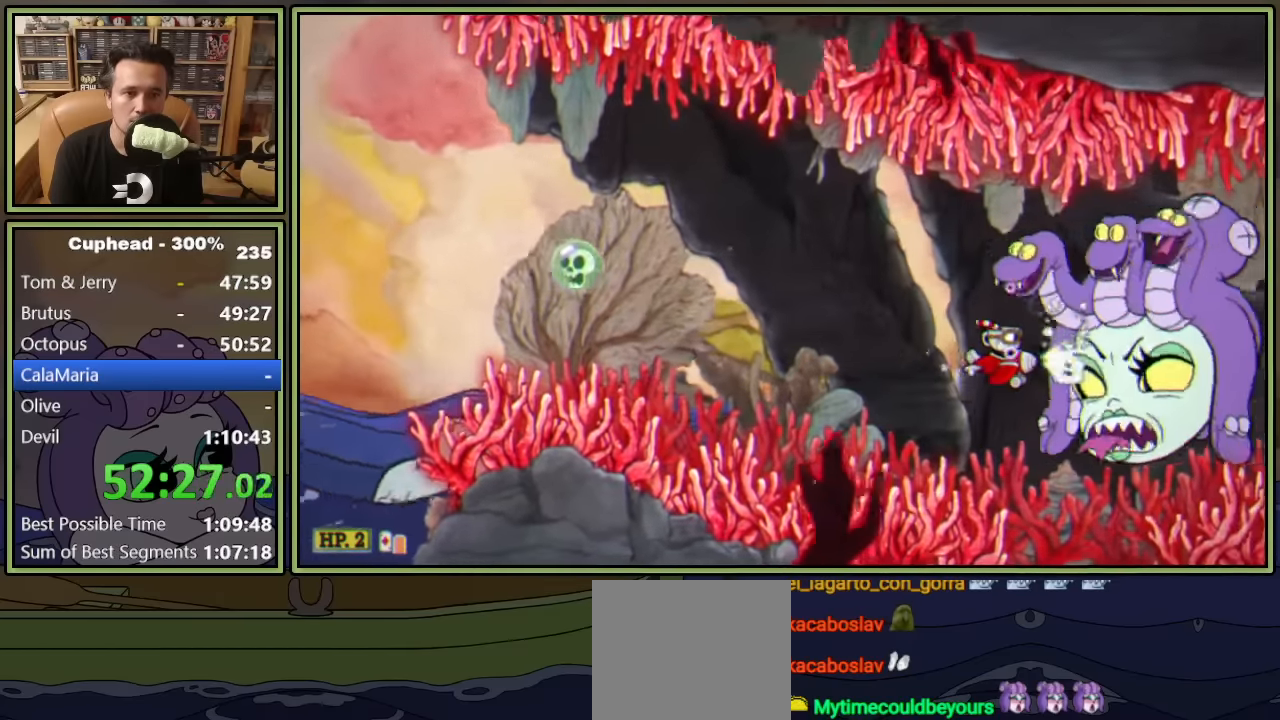
{"buttons": ["L1", "DPAD_UP"], "left_stick": "center", "events": [[183, "DPAD_RIGHT", "down"], [217, "DPAD_RIGHT", "up"], [483, "DPAD_UP", "down"]]}
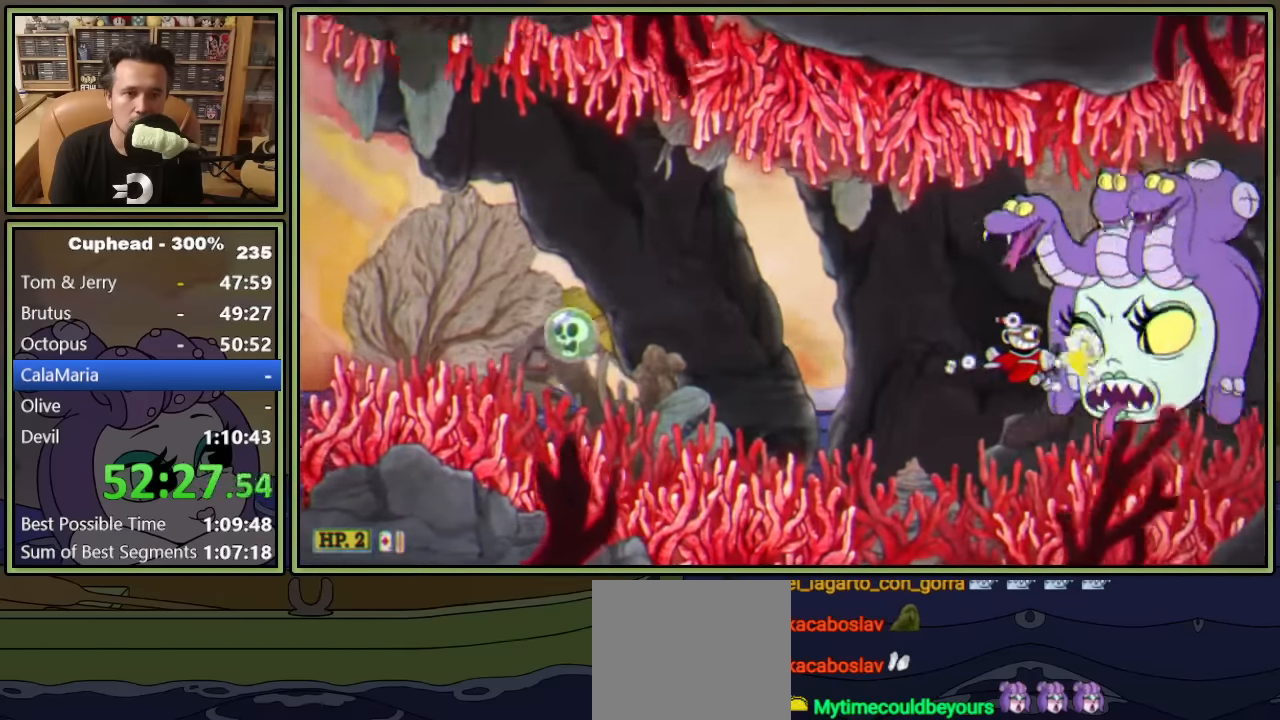
{"buttons": ["L1"], "left_stick": "center", "events": [[67, "DPAD_UP", "up"], [233, "DPAD_UP", "down"], [283, "DPAD_UP", "up"], [383, "DPAD_UP", "down"], [433, "DPAD_UP", "up"]]}
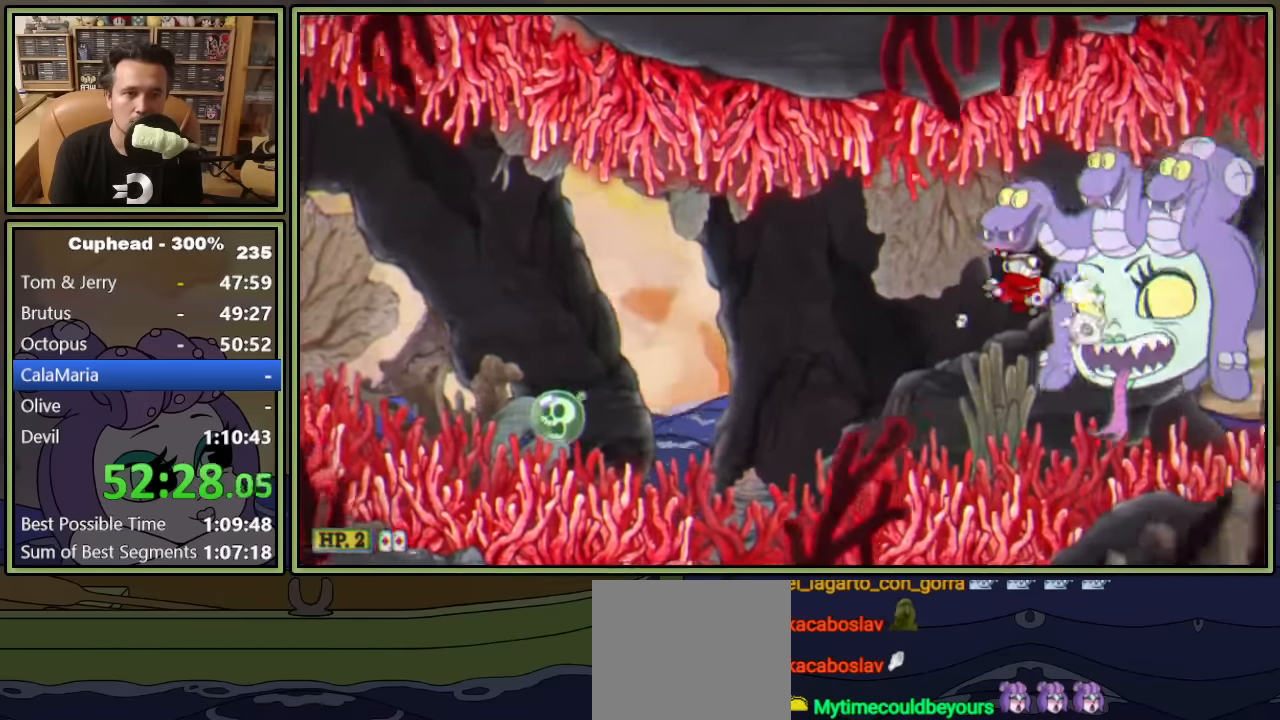
{"buttons": ["L1"], "left_stick": "center", "events": [[83, "DPAD_DOWN", "down"], [317, "DPAD_DOWN", "up"]]}
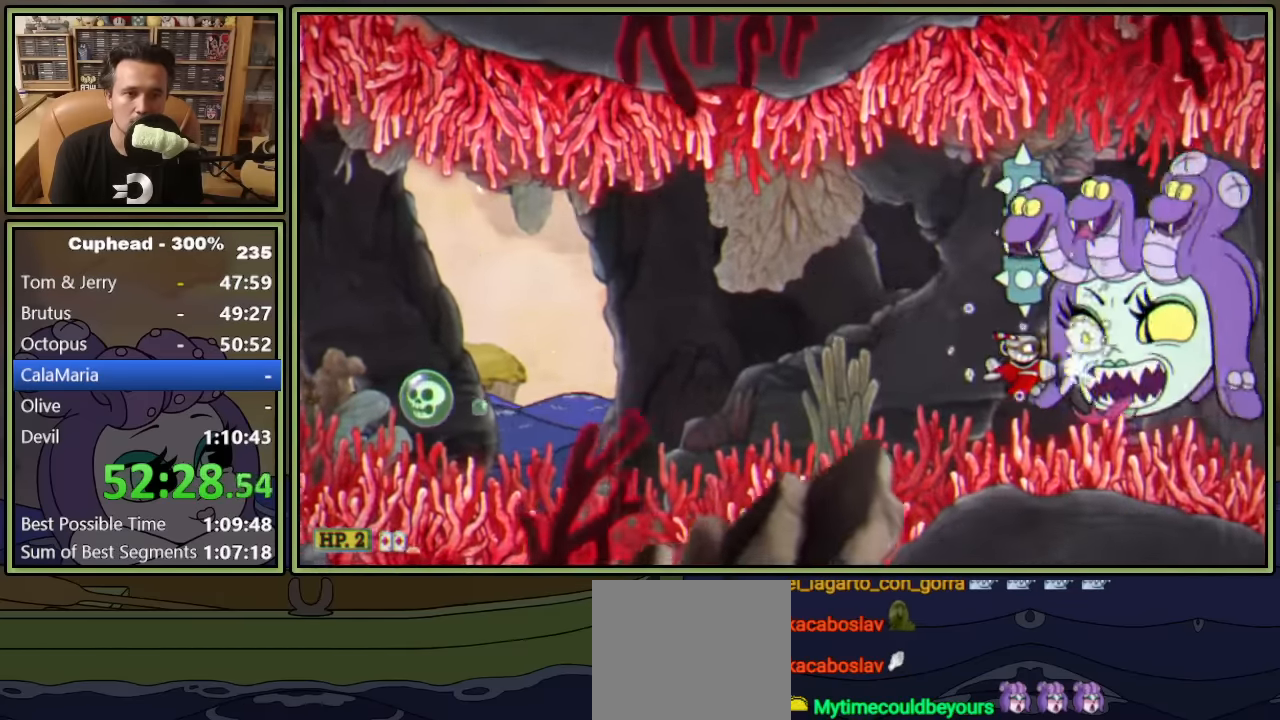
{"buttons": ["A", "L1"], "left_stick": "center", "events": [[150, "A", "down"], [150, "DPAD_UP", "down"], [167, "DPAD_UP", "up"], [250, "A", "up"], [333, "A", "down"], [417, "A", "up"], [500, "A", "down"]]}
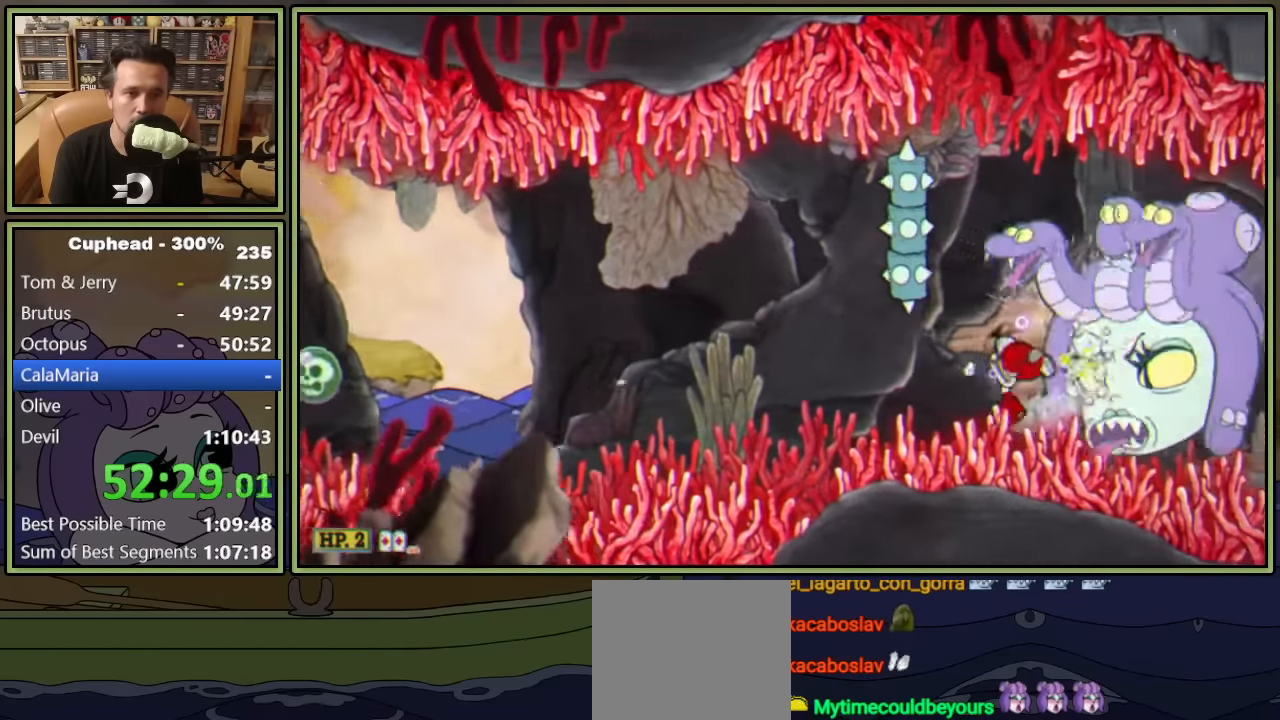
{"buttons": ["A", "L1"], "left_stick": "center", "events": [[100, "A", "up"], [167, "A", "down"], [267, "A", "up"], [333, "A", "down"], [400, "A", "up"], [467, "A", "down"]]}
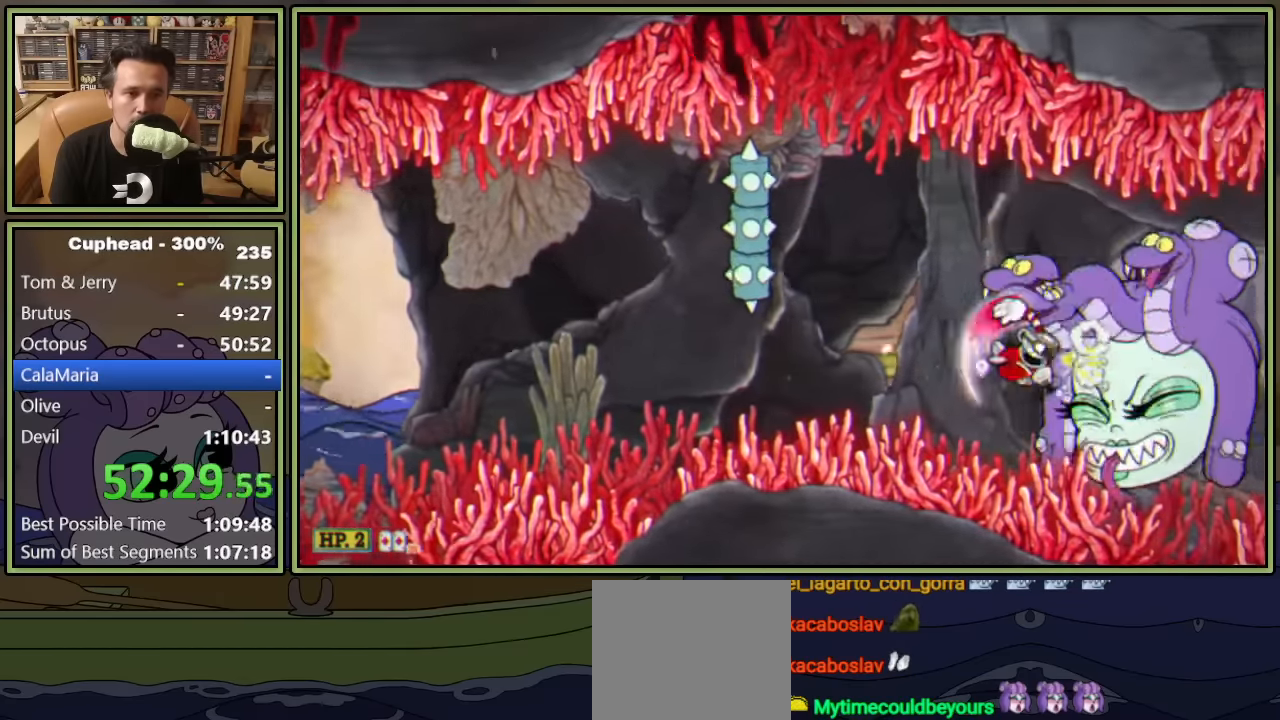
{"buttons": ["L1"], "left_stick": "center", "events": [[50, "A", "up"], [117, "A", "down"], [183, "A", "up"], [250, "A", "down"], [333, "A", "up"], [400, "A", "down"], [467, "A", "up"]]}
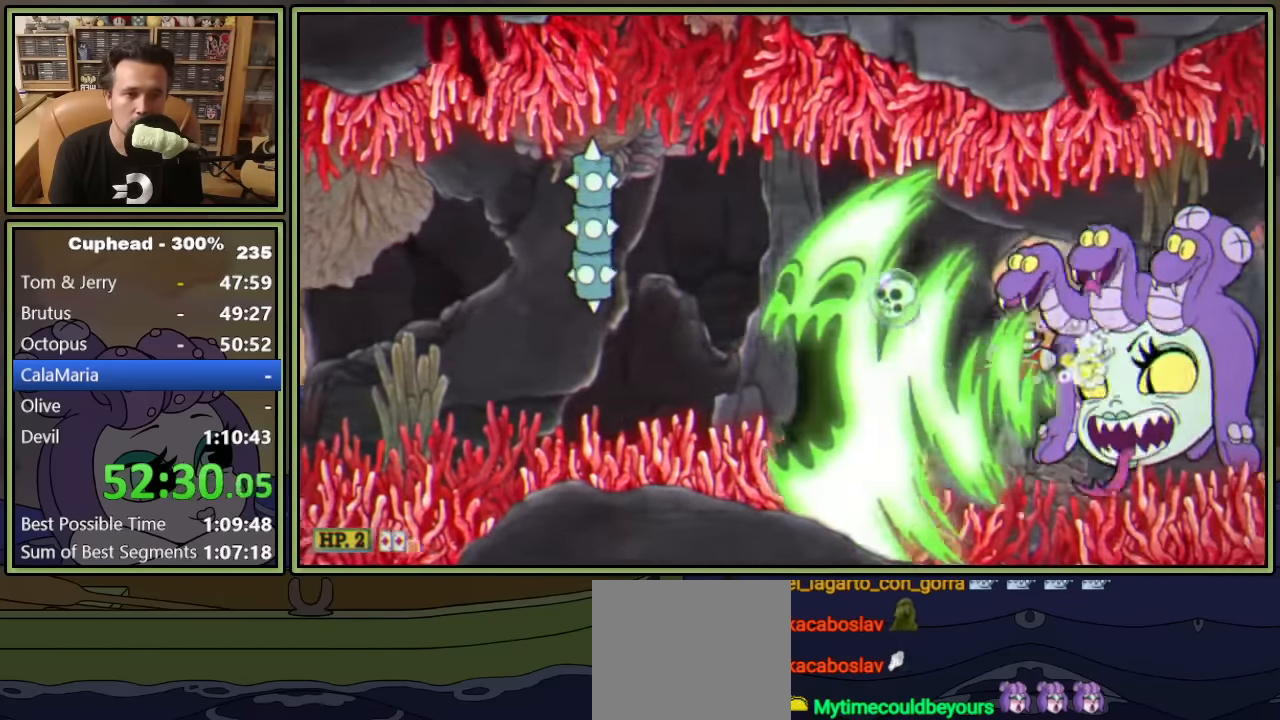
{"buttons": ["A", "L1"], "left_stick": "center", "events": [[33, "A", "down"], [100, "A", "up"], [133, "DPAD_UP", "down"], [183, "A", "down"], [183, "DPAD_UP", "up"], [233, "A", "up"], [317, "A", "down"], [383, "A", "up"], [450, "A", "down"]]}
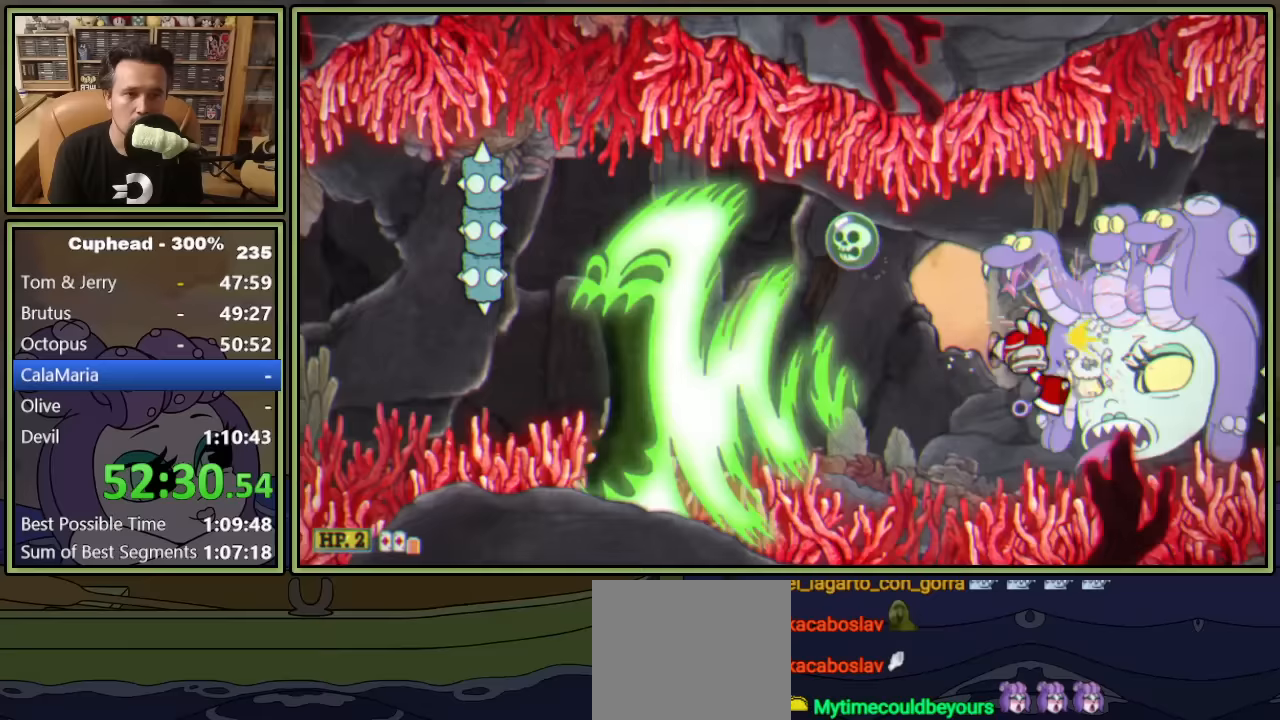
{"buttons": ["A", "L1"], "left_stick": "center", "events": [[17, "A", "up"], [250, "A", "down"], [333, "A", "up"], [333, "DPAD_UP", "down"], [483, "A", "down"], [483, "DPAD_UP", "up"]]}
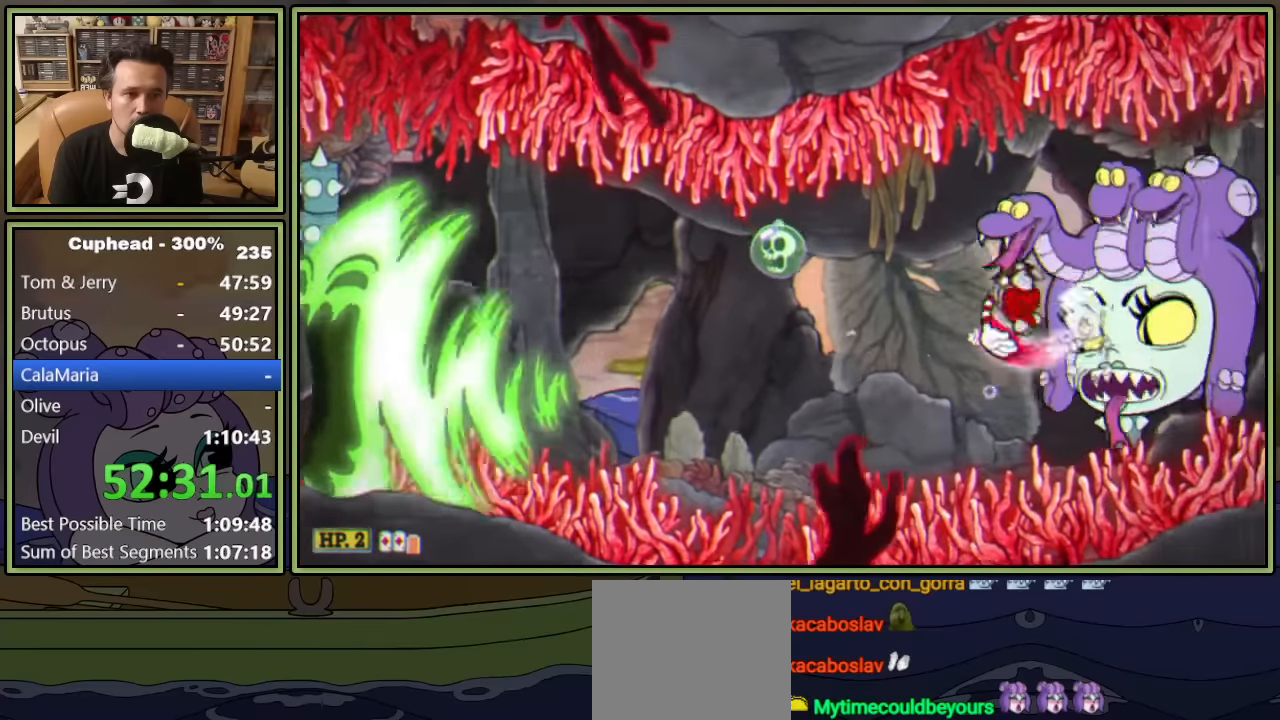
{"buttons": ["L1"], "left_stick": "center", "events": [[83, "A", "up"], [150, "A", "down"], [217, "A", "up"], [300, "A", "down"], [367, "A", "up"], [450, "A", "down"], [500, "A", "up"]]}
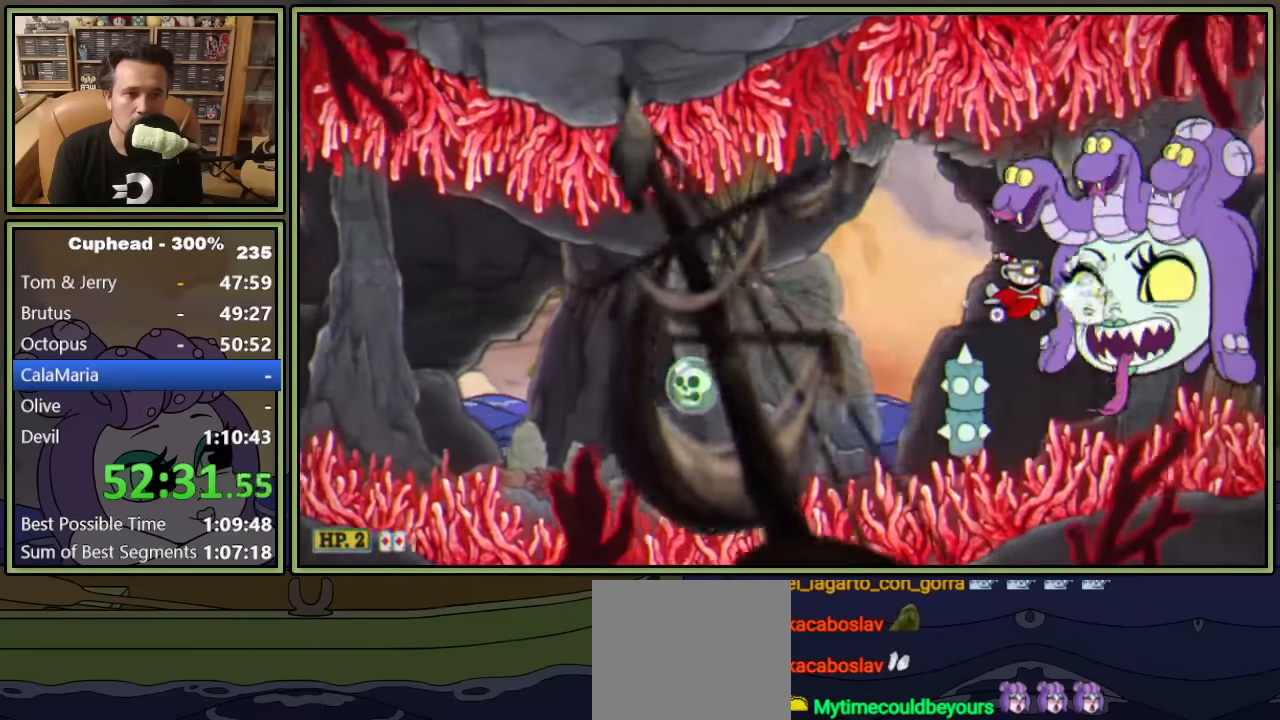
{"buttons": ["A", "L1"], "left_stick": "center", "events": [[83, "A", "down"], [150, "A", "up"], [217, "A", "down"], [283, "A", "up"], [350, "A", "down"], [417, "A", "up"], [500, "A", "down"]]}
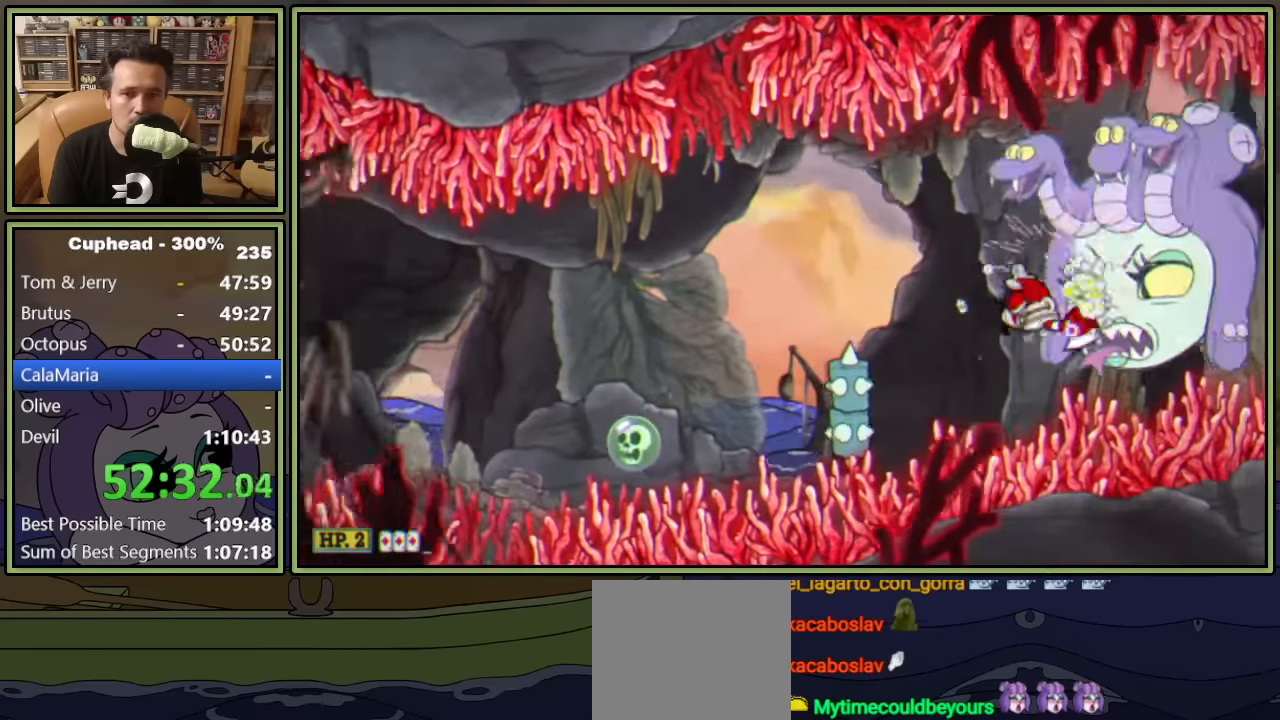
{"buttons": ["A", "L1"], "left_stick": "center", "events": [[50, "A", "up"], [117, "A", "down"], [183, "A", "up"], [233, "A", "down"], [300, "A", "up"], [350, "A", "down"], [417, "A", "up"], [467, "A", "down"]]}
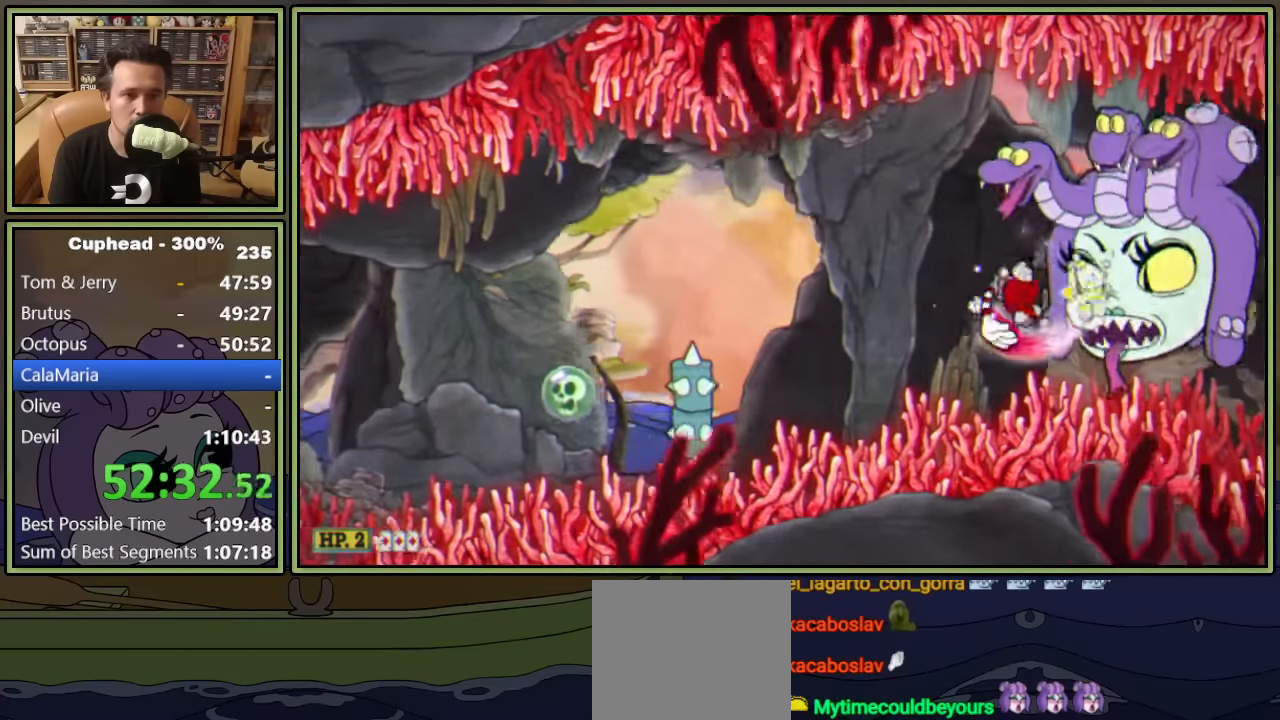
{"buttons": ["A", "L1"], "left_stick": "center", "events": [[33, "A", "up"], [100, "A", "down"], [167, "A", "up"], [233, "A", "down"], [283, "A", "up"], [350, "A", "down"], [400, "DPAD_DOWN", "down"], [417, "A", "up"], [483, "A", "down"], [483, "DPAD_DOWN", "up"]]}
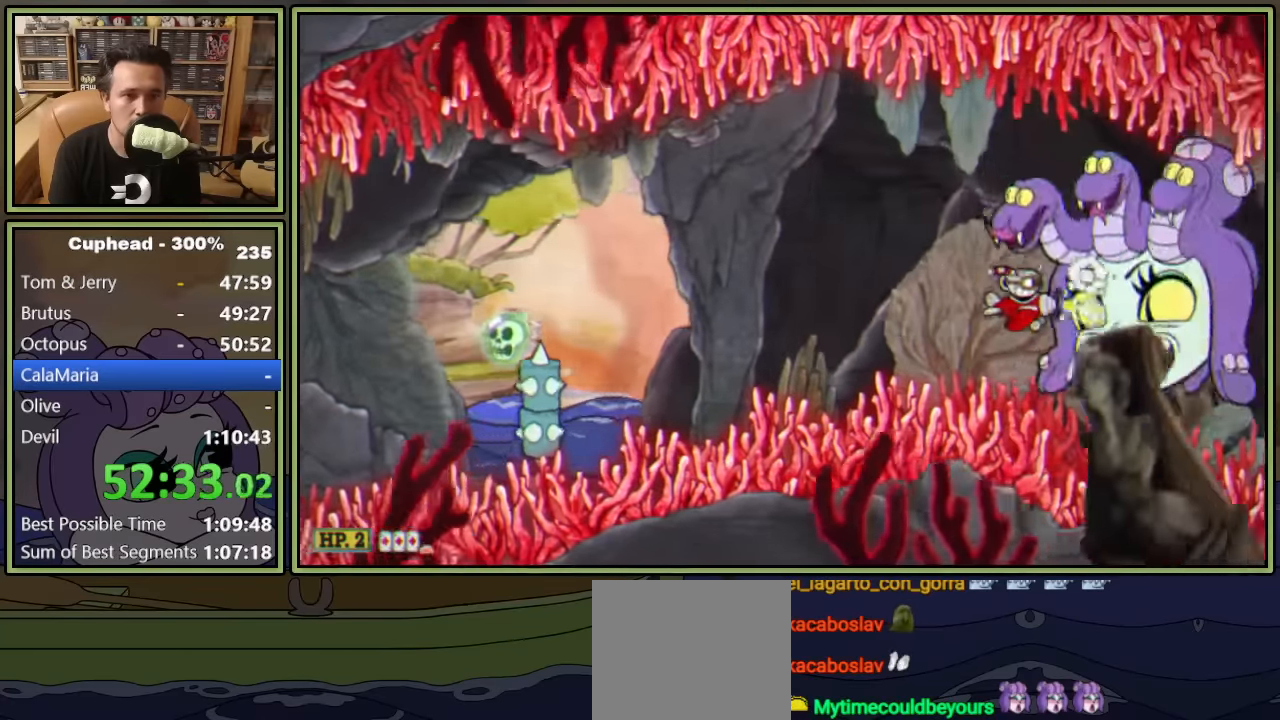
{"buttons": ["L1"], "left_stick": "center", "events": [[50, "A", "up"], [117, "A", "down"], [183, "A", "up"], [200, "DPAD_DOWN", "down"], [250, "A", "down"], [317, "A", "up"], [350, "DPAD_DOWN", "up"], [383, "A", "down"], [467, "A", "up"]]}